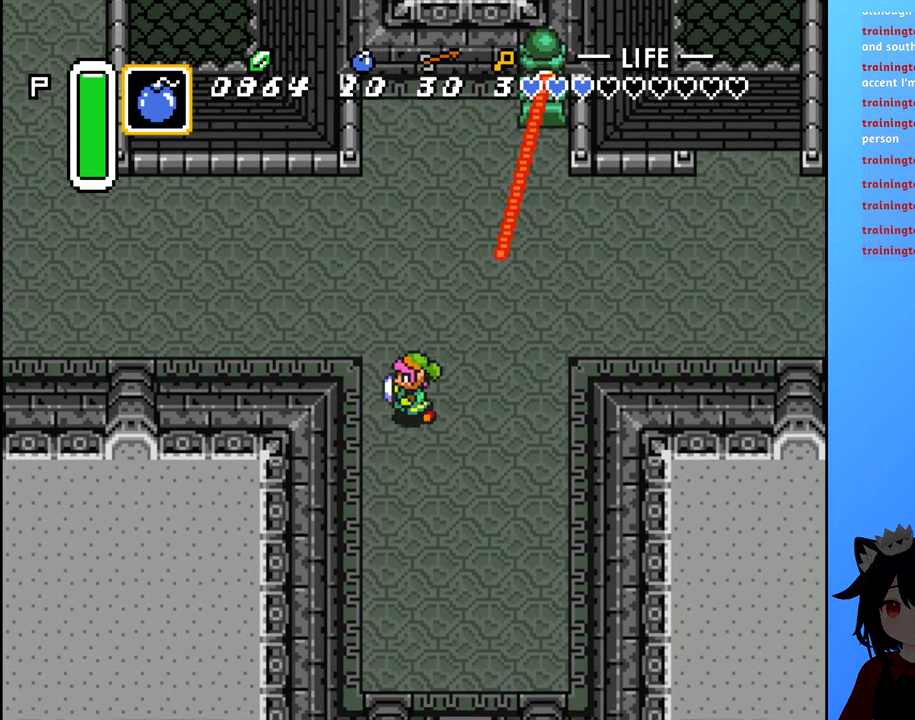
Gameplay with a controller (Nintendo layout); each line is a JSON object with the inputs held at the frame after it. "events" lists button and stick changes between this image and that frame as [ms after this image, input, new state], when the widget could be followed in between. Not read: L3 R3.
{"buttons": ["B", "DPAD_RIGHT"], "events": [[17, "DPAD_LEFT", "up"], [300, "DPAD_RIGHT", "down"], [350, "DPAD_UP", "up"], [500, "B", "down"]]}
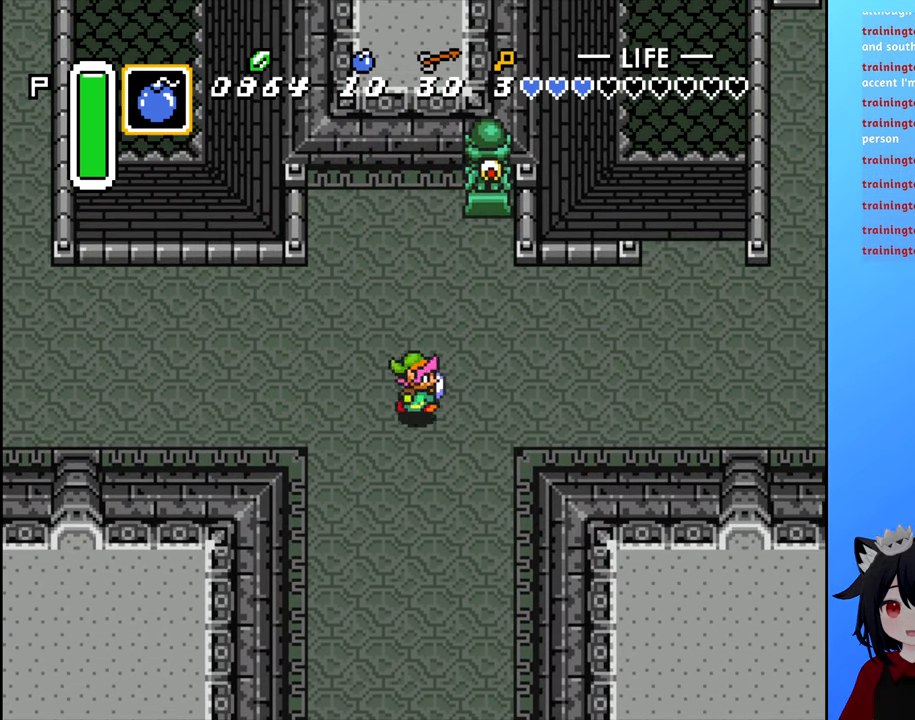
{"buttons": ["B", "DPAD_RIGHT"], "events": []}
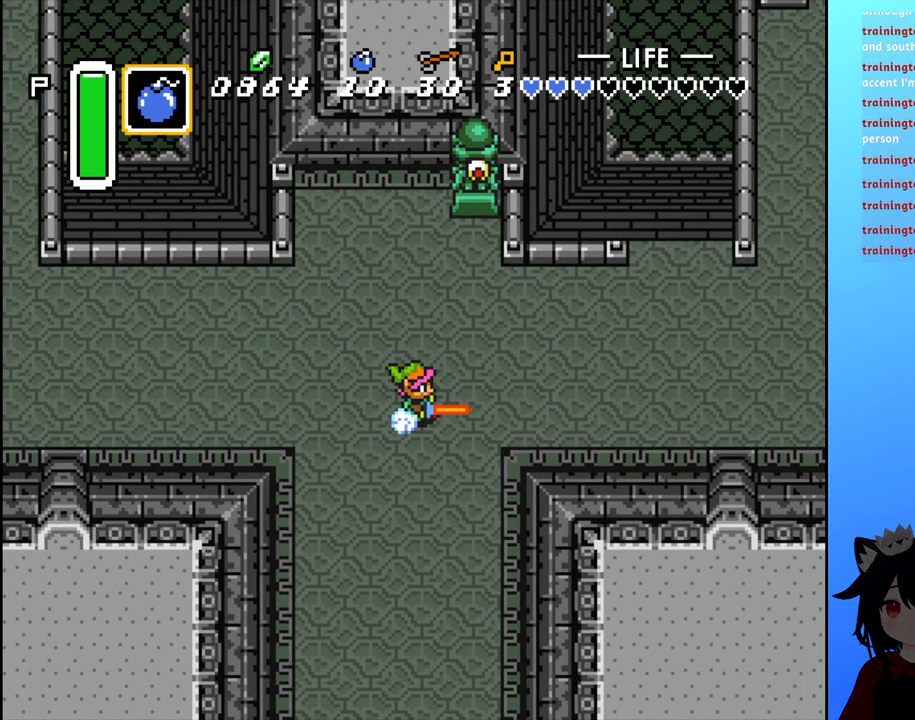
{"buttons": ["B", "DPAD_UP", "DPAD_RIGHT"], "events": [[484, "DPAD_UP", "down"]]}
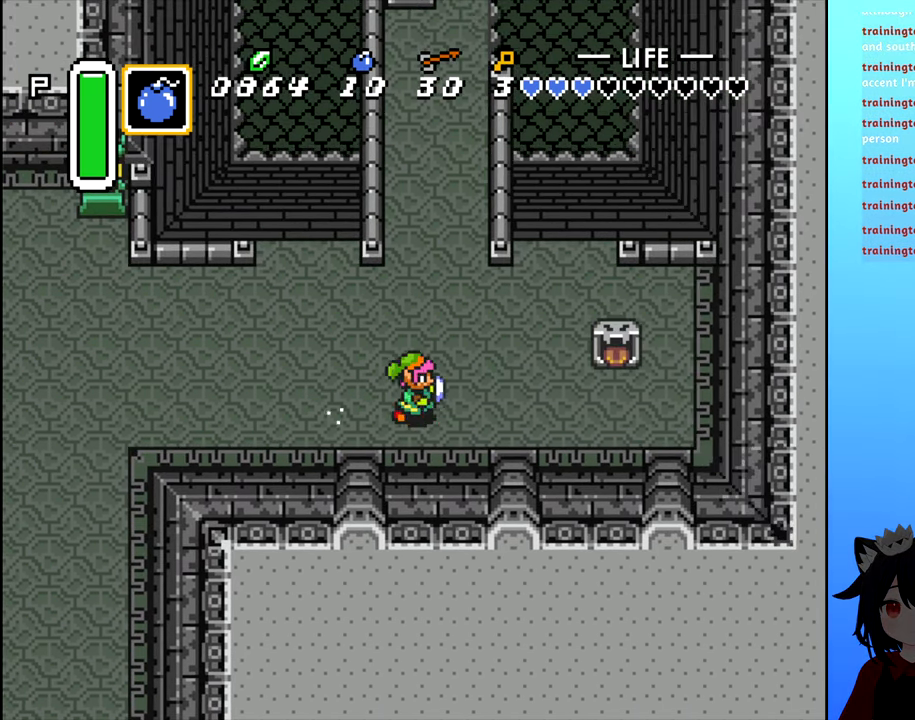
{"buttons": ["DPAD_UP"], "events": [[17, "DPAD_RIGHT", "up"], [100, "B", "up"]]}
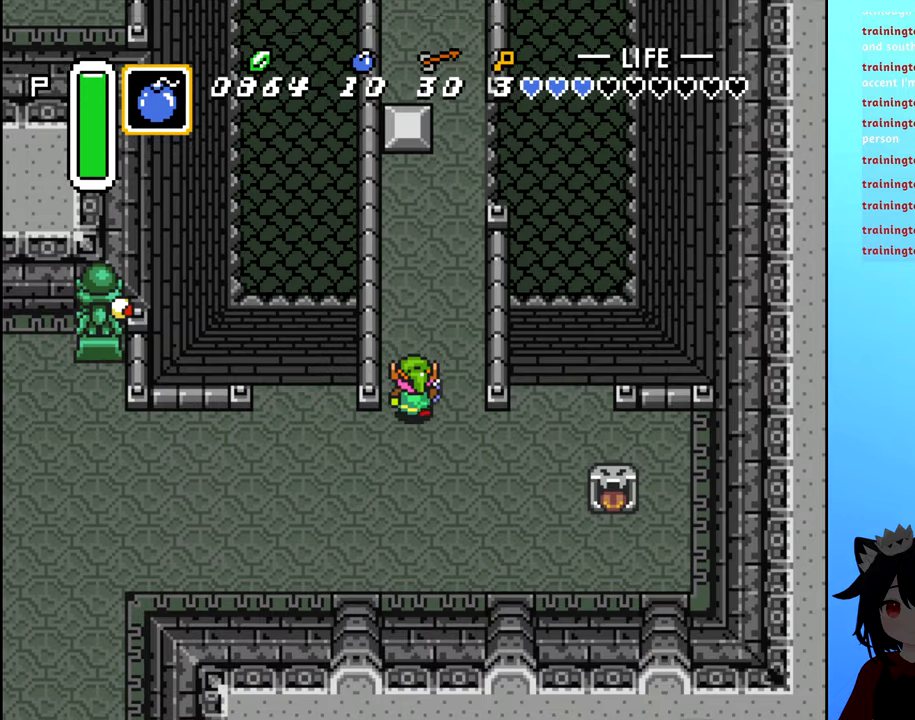
{"buttons": ["DPAD_UP"], "events": [[350, "DPAD_RIGHT", "down"], [483, "DPAD_RIGHT", "up"]]}
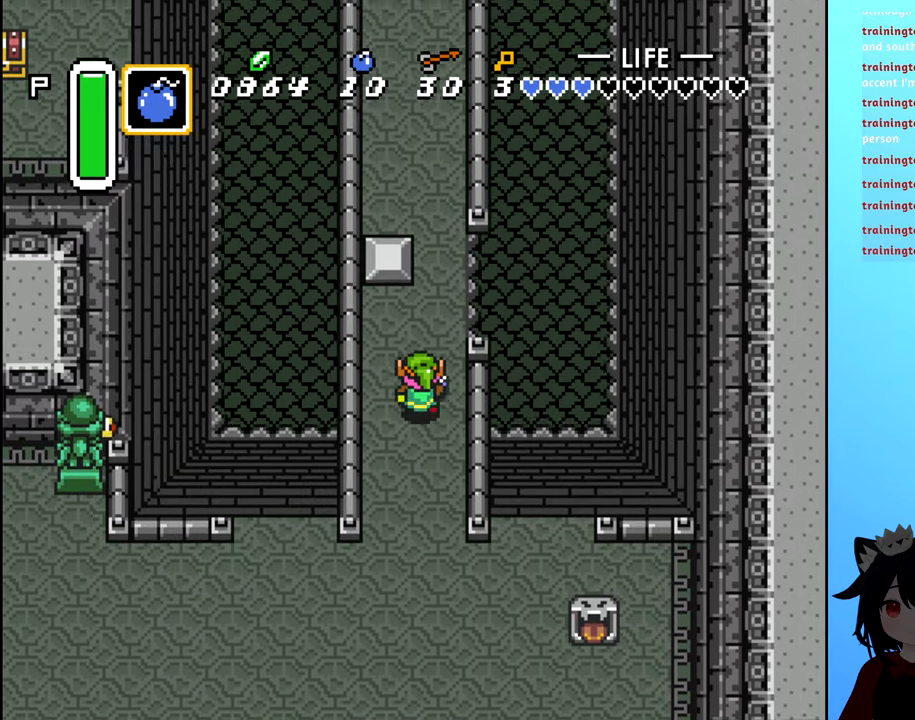
{"buttons": ["DPAD_RIGHT"], "events": [[333, "DPAD_RIGHT", "down"], [350, "DPAD_RIGHT", "up"], [366, "DPAD_RIGHT", "down"], [433, "DPAD_UP", "up"]]}
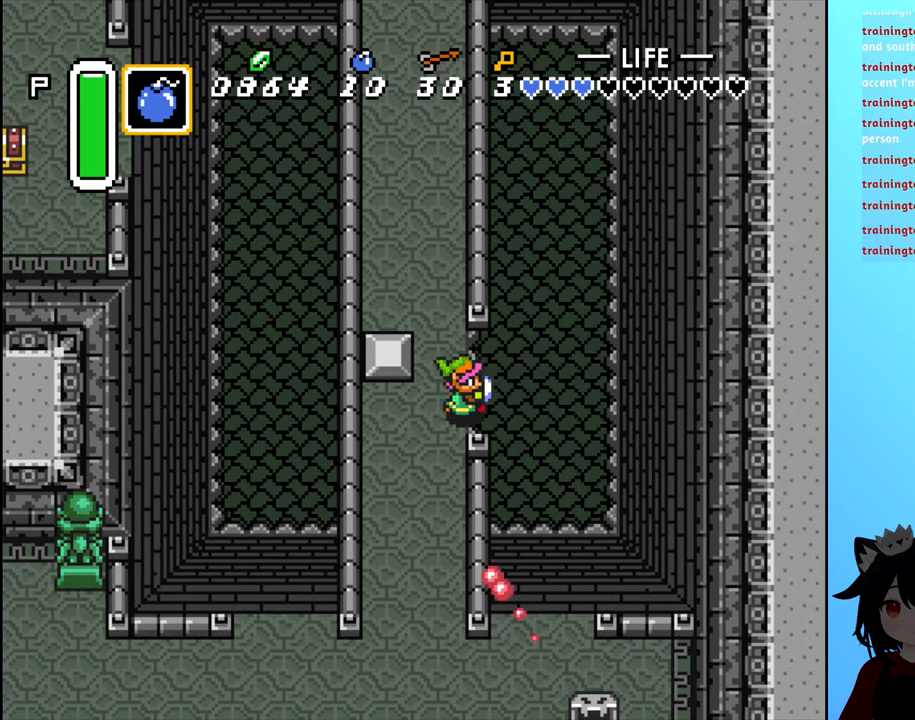
{"buttons": [], "events": [[466, "DPAD_RIGHT", "up"]]}
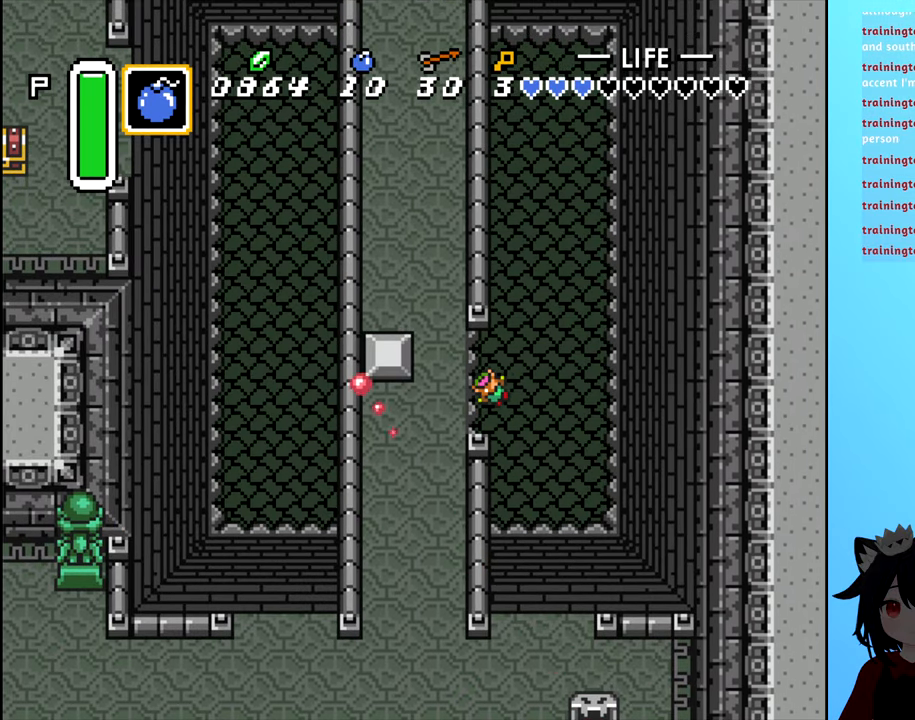
{"buttons": [], "events": []}
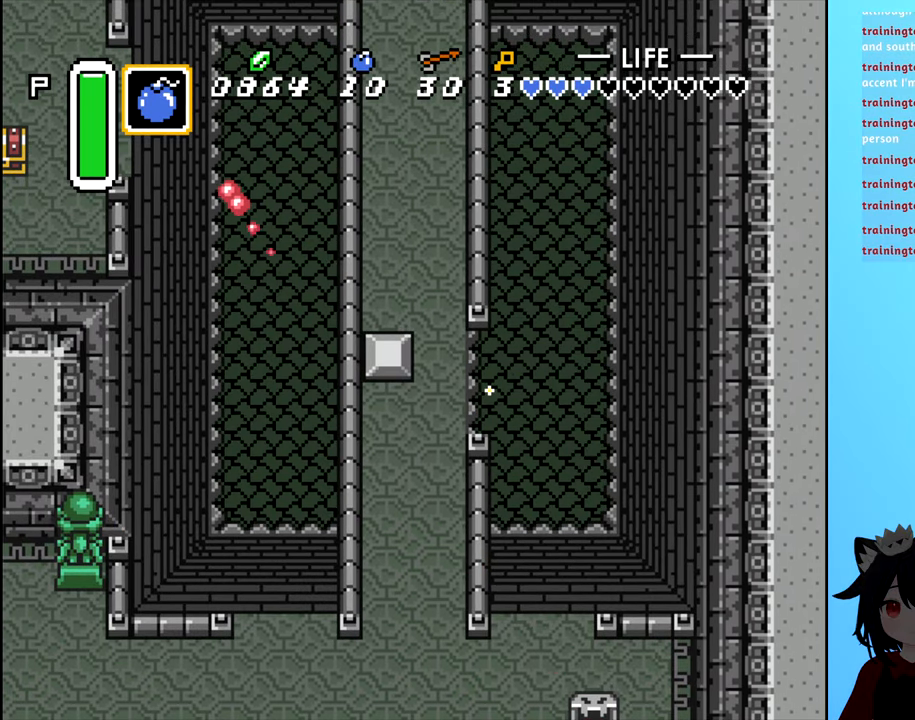
{"buttons": [], "events": []}
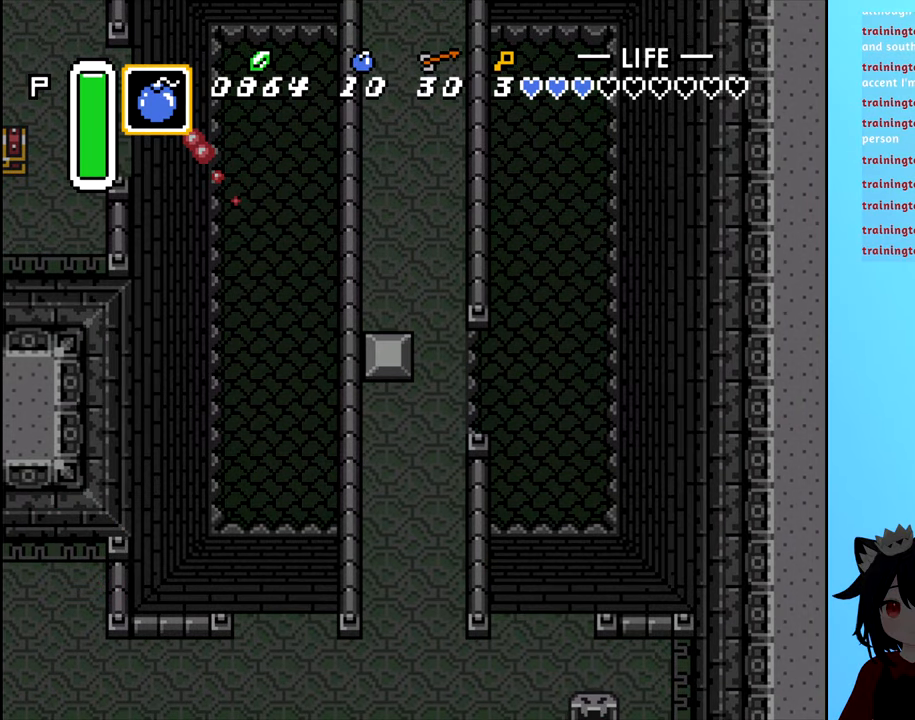
{"buttons": [], "events": []}
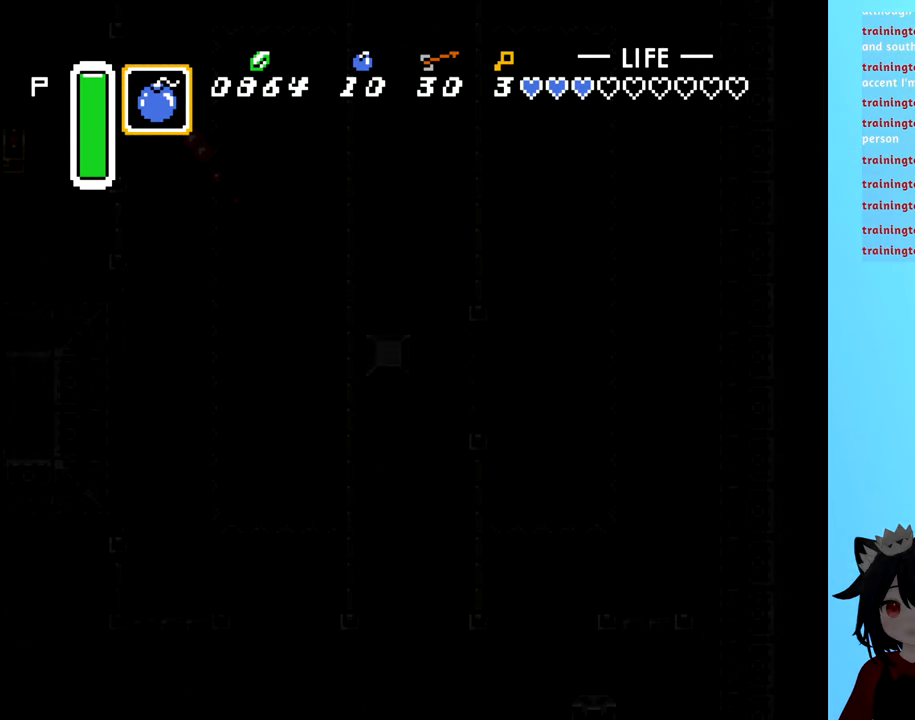
{"buttons": [], "events": []}
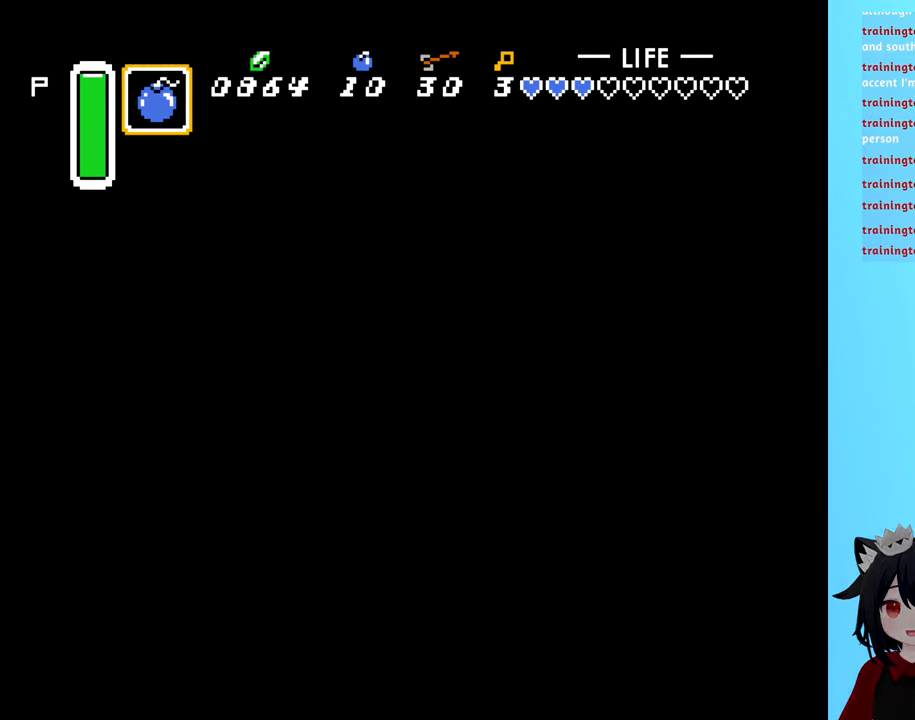
{"buttons": [], "events": []}
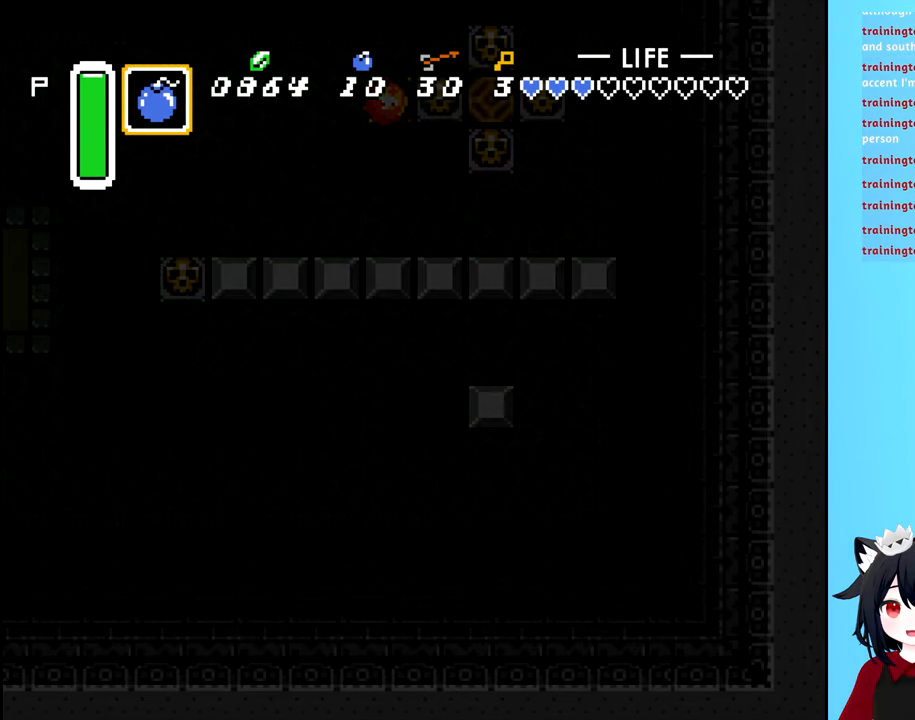
{"buttons": [], "events": []}
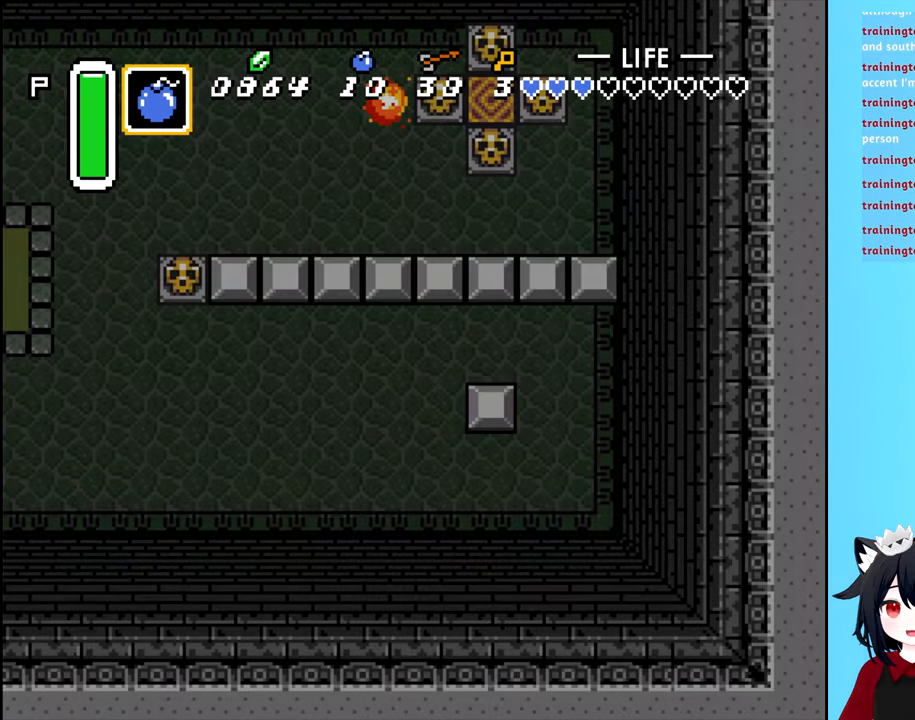
{"buttons": ["DPAD_LEFT"], "events": [[450, "DPAD_LEFT", "down"]]}
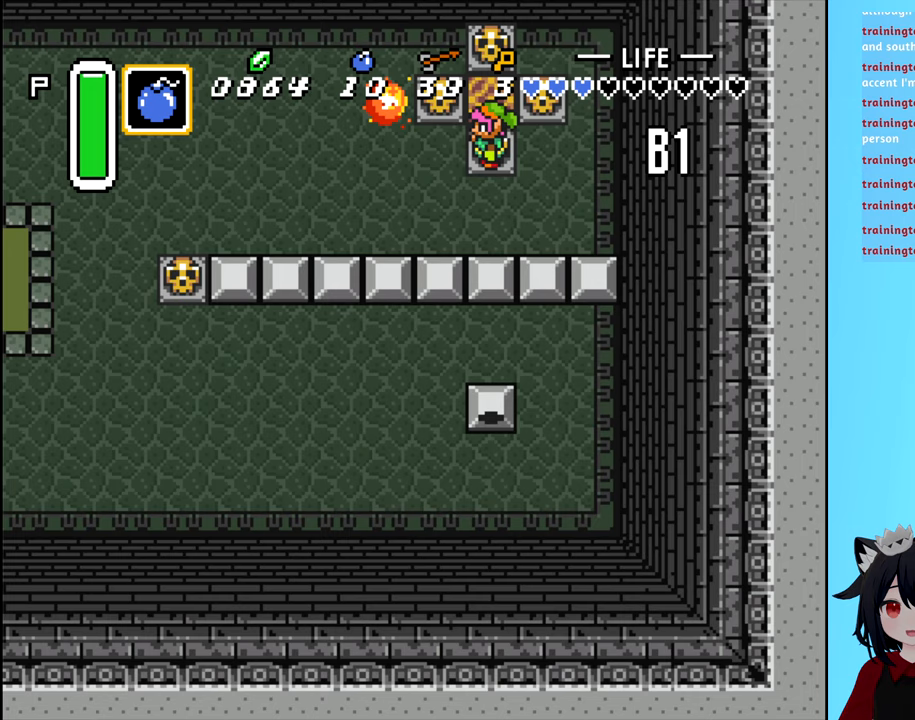
{"buttons": ["DPAD_LEFT"], "events": []}
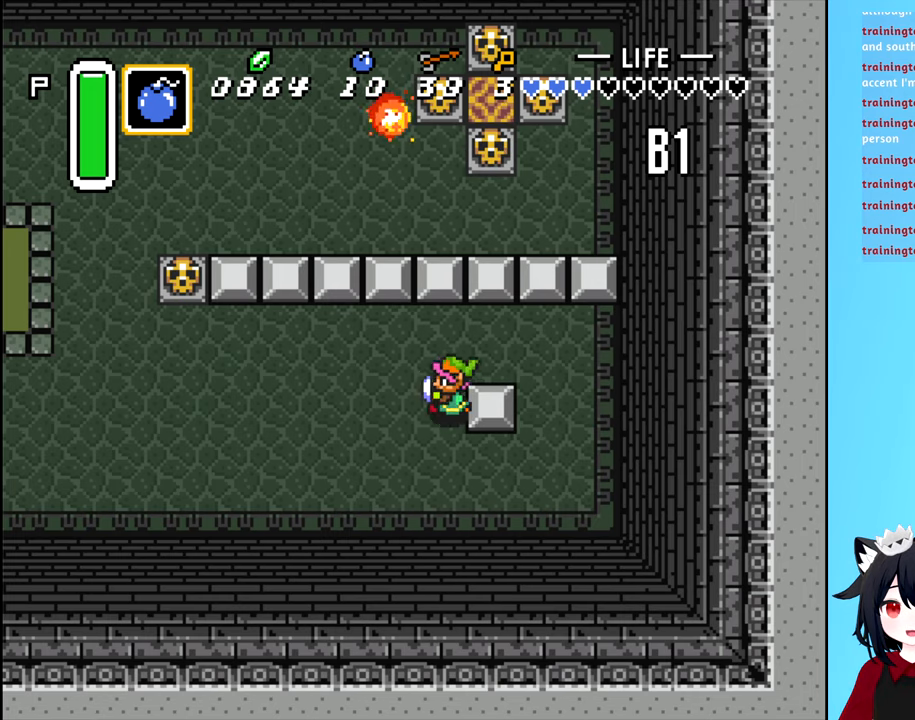
{"buttons": ["DPAD_LEFT"], "events": []}
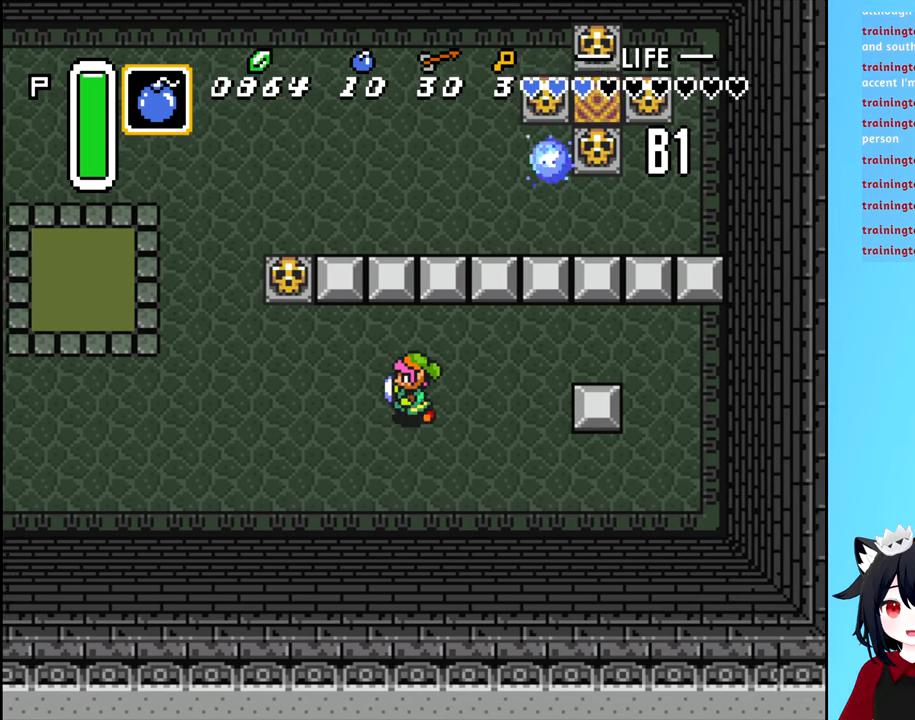
{"buttons": ["DPAD_UP", "DPAD_LEFT"], "events": [[500, "DPAD_UP", "down"]]}
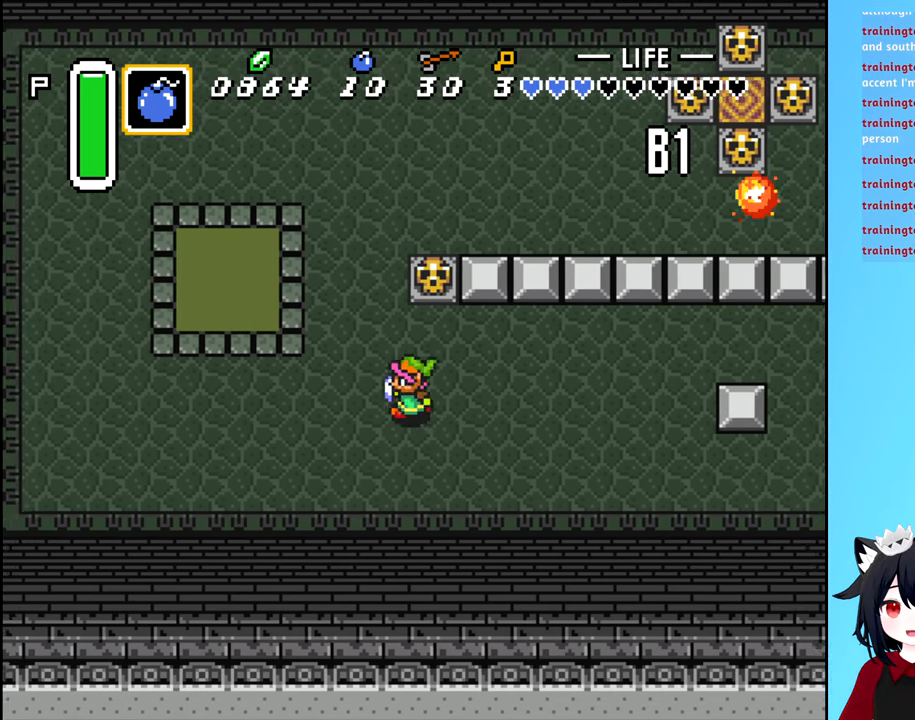
{"buttons": [], "events": [[17, "DPAD_LEFT", "up"], [250, "B", "down"], [317, "DPAD_UP", "up"], [367, "B", "up"]]}
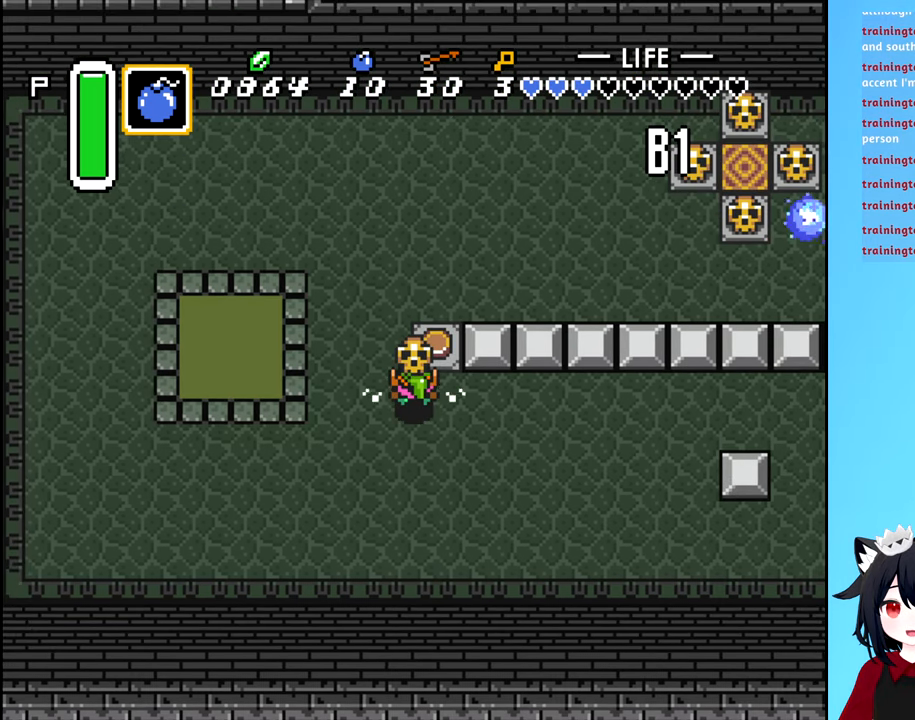
{"buttons": ["DPAD_UP"], "events": [[167, "B", "down"], [267, "B", "up"], [333, "DPAD_UP", "down"]]}
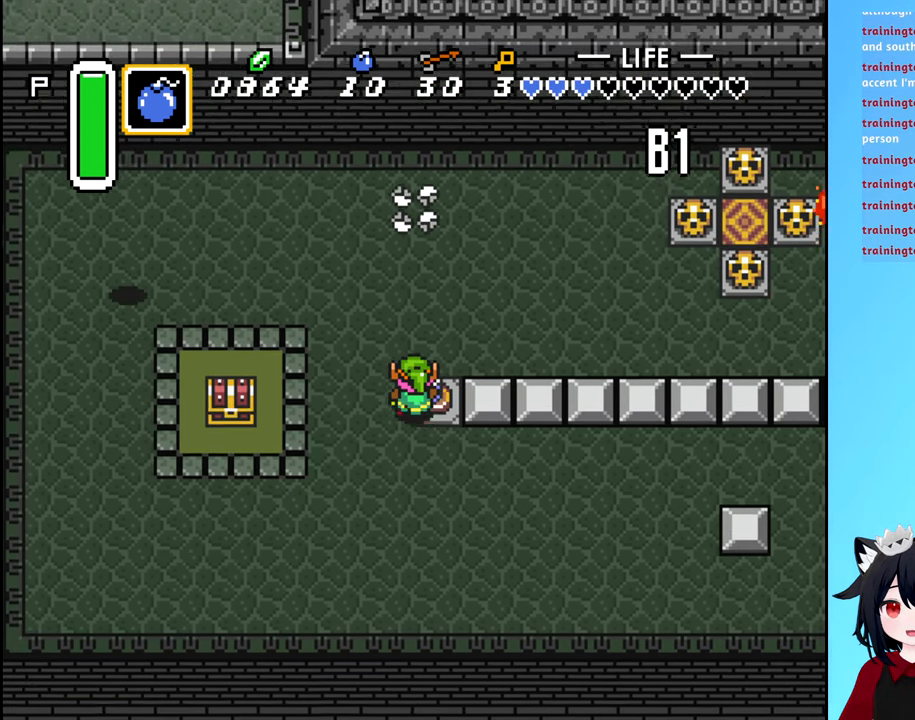
{"buttons": ["DPAD_LEFT"], "events": [[33, "DPAD_RIGHT", "down"], [100, "DPAD_UP", "up"], [117, "DPAD_RIGHT", "up"], [450, "DPAD_LEFT", "down"]]}
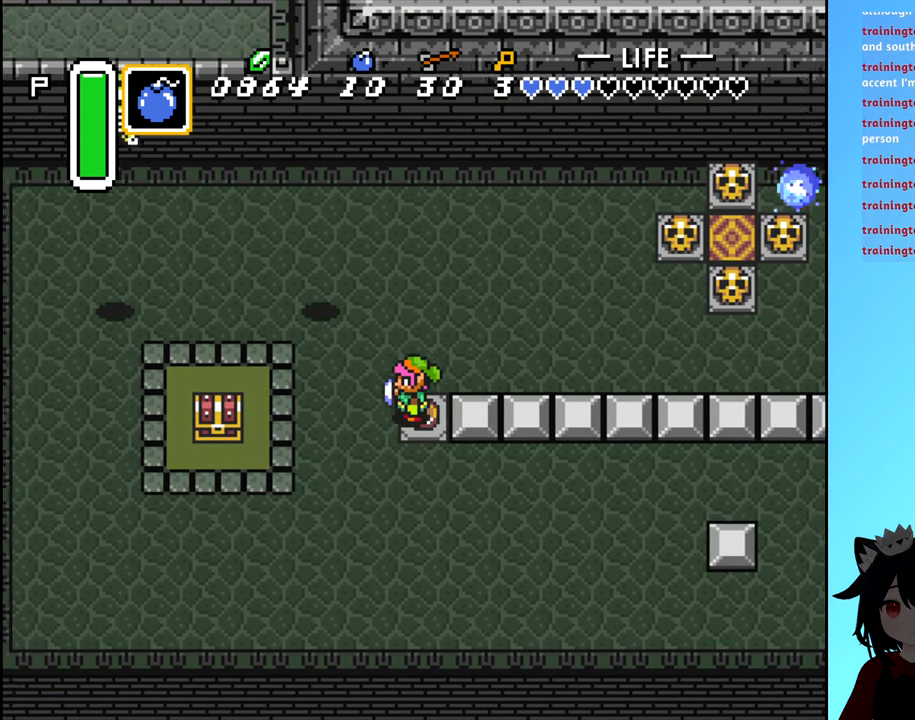
{"buttons": ["DPAD_LEFT"], "events": [[233, "DPAD_DOWN", "down"], [250, "DPAD_LEFT", "up"], [400, "DPAD_LEFT", "down"], [433, "DPAD_DOWN", "up"]]}
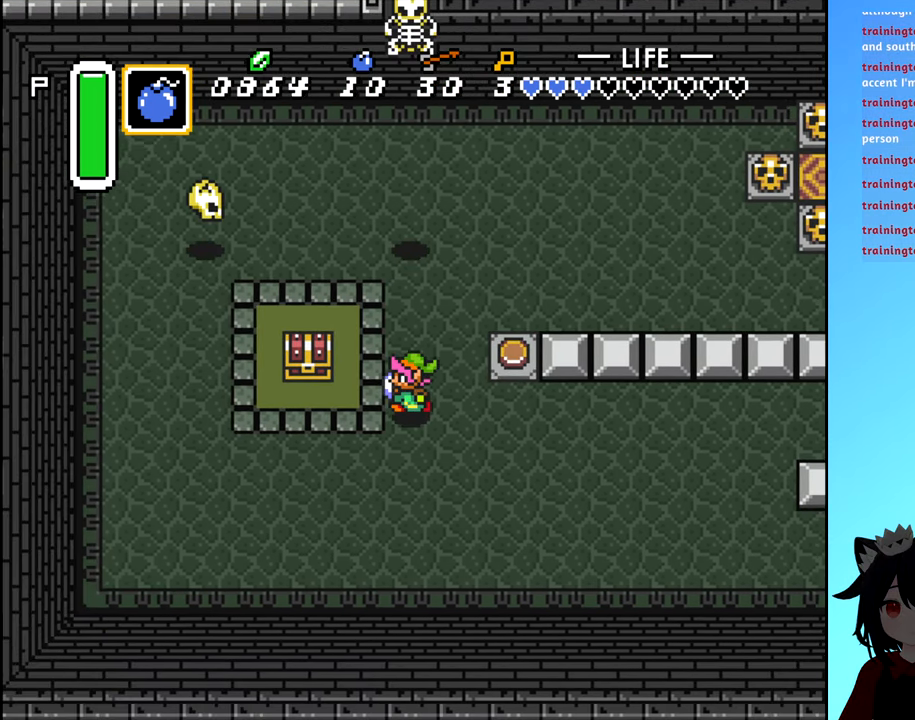
{"buttons": ["B"], "events": [[417, "DPAD_LEFT", "up"], [417, "DPAD_UP", "down"], [483, "DPAD_UP", "up"], [500, "B", "down"]]}
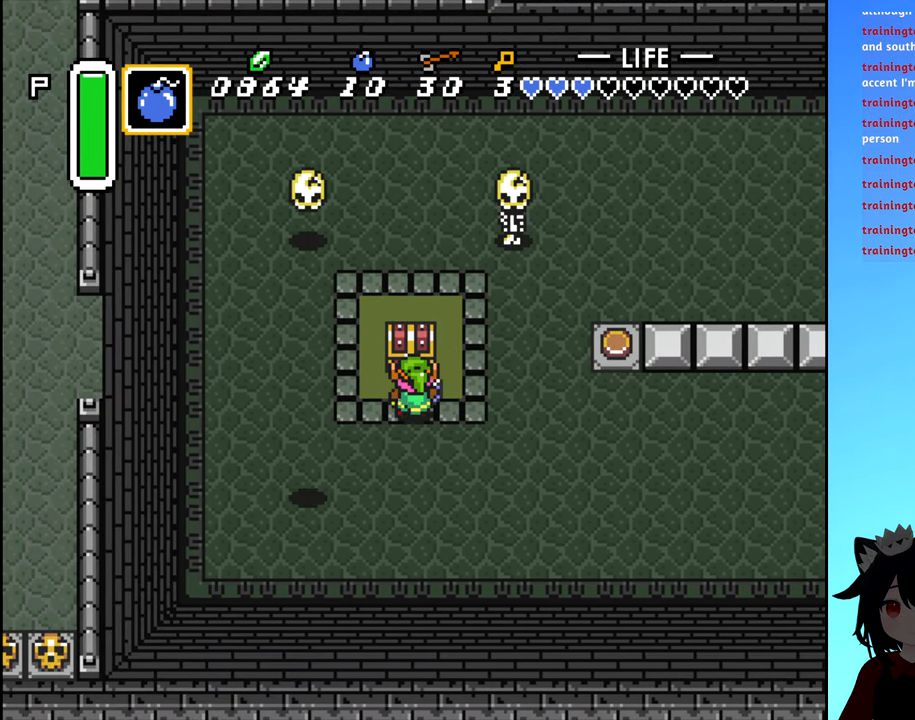
{"buttons": [], "events": [[100, "B", "up"]]}
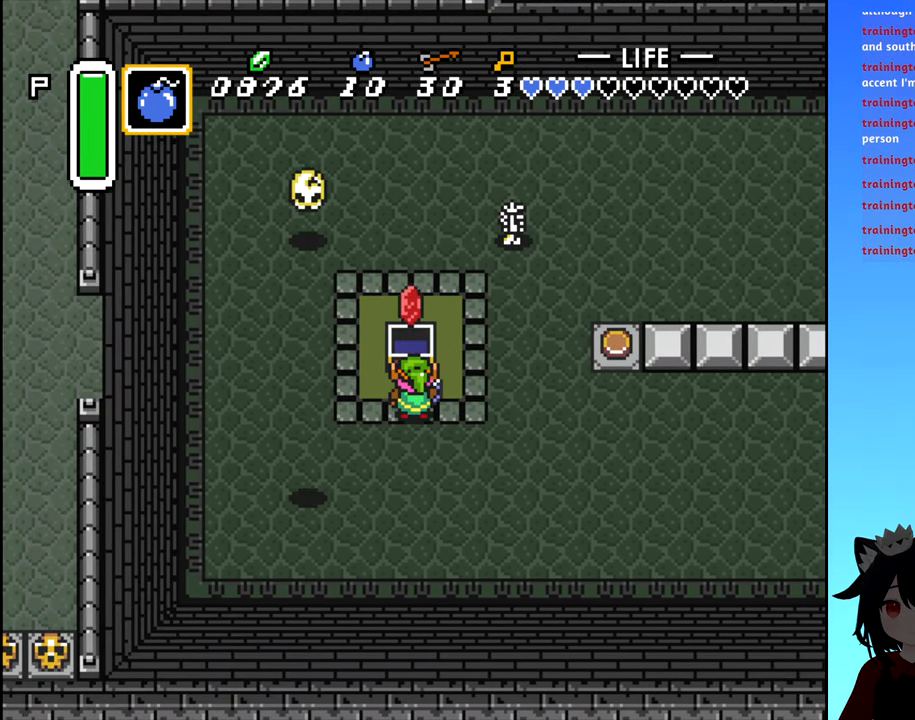
{"buttons": ["DPAD_RIGHT"], "events": [[183, "DPAD_RIGHT", "down"]]}
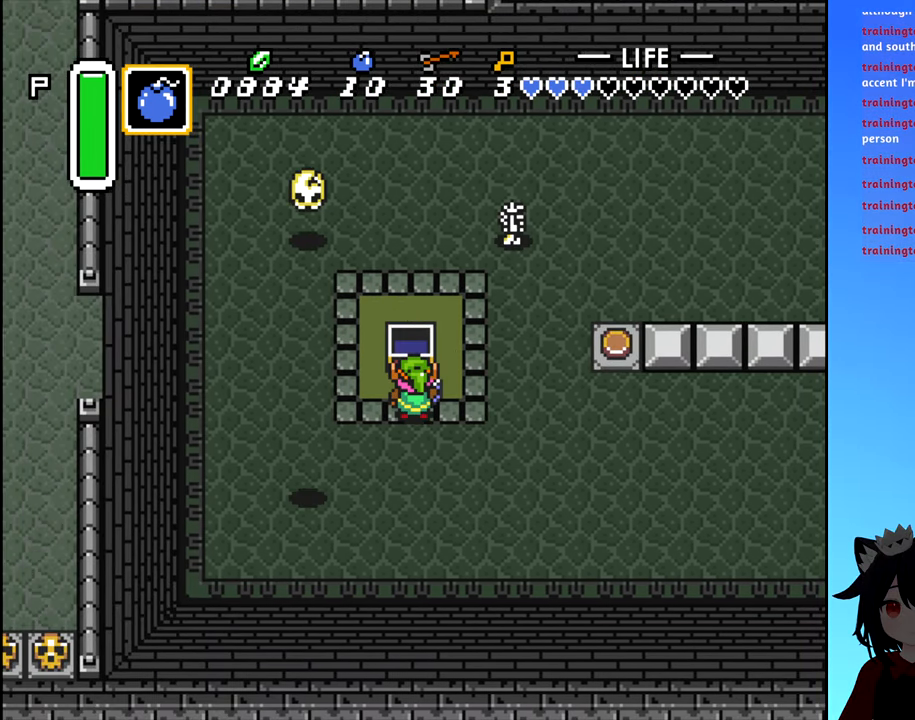
{"buttons": ["DPAD_RIGHT"], "events": [[117, "DPAD_DOWN", "down"], [150, "DPAD_RIGHT", "up"], [284, "DPAD_DOWN", "up"], [284, "DPAD_RIGHT", "down"]]}
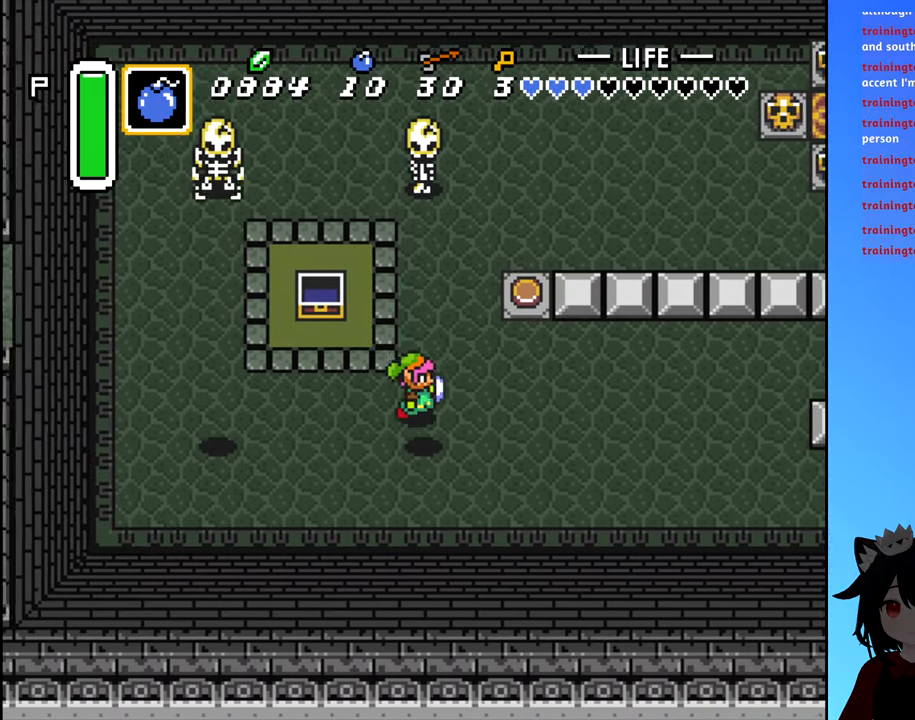
{"buttons": ["DPAD_UP"], "events": [[150, "DPAD_UP", "down"], [200, "DPAD_RIGHT", "up"]]}
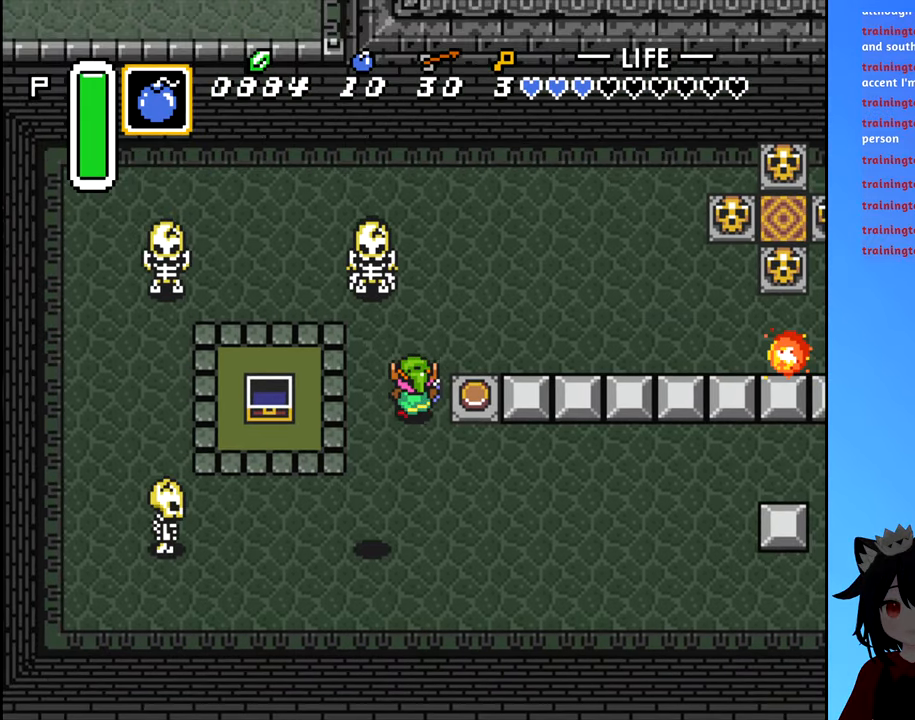
{"buttons": ["DPAD_RIGHT"], "events": [[217, "DPAD_RIGHT", "down"], [267, "DPAD_UP", "up"]]}
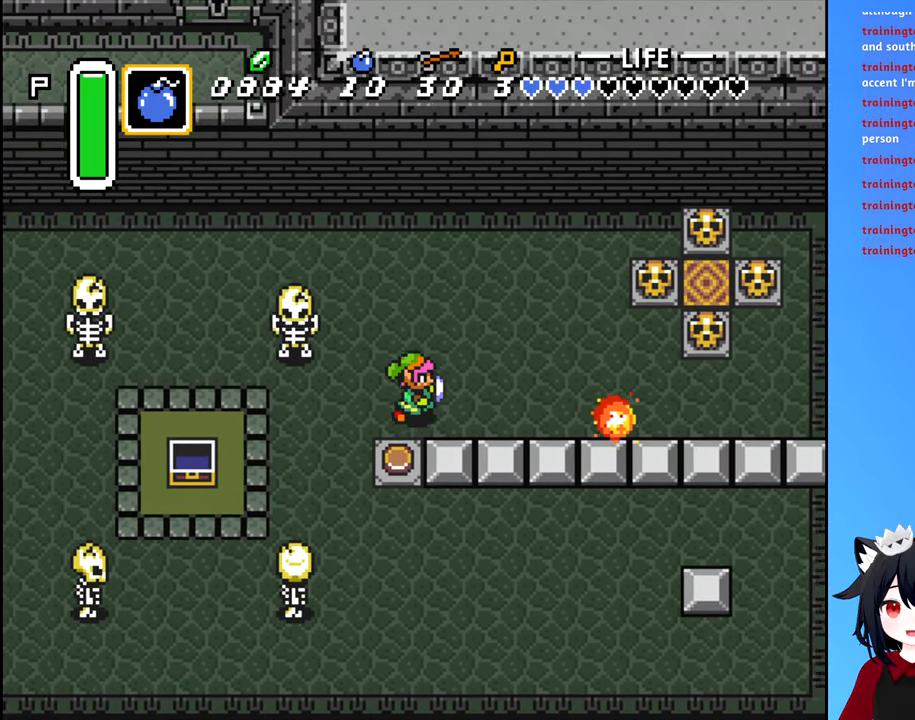
{"buttons": ["DPAD_RIGHT"], "events": [[34, "DPAD_UP", "down"], [67, "DPAD_RIGHT", "up"], [250, "DPAD_RIGHT", "down"], [350, "DPAD_UP", "up"]]}